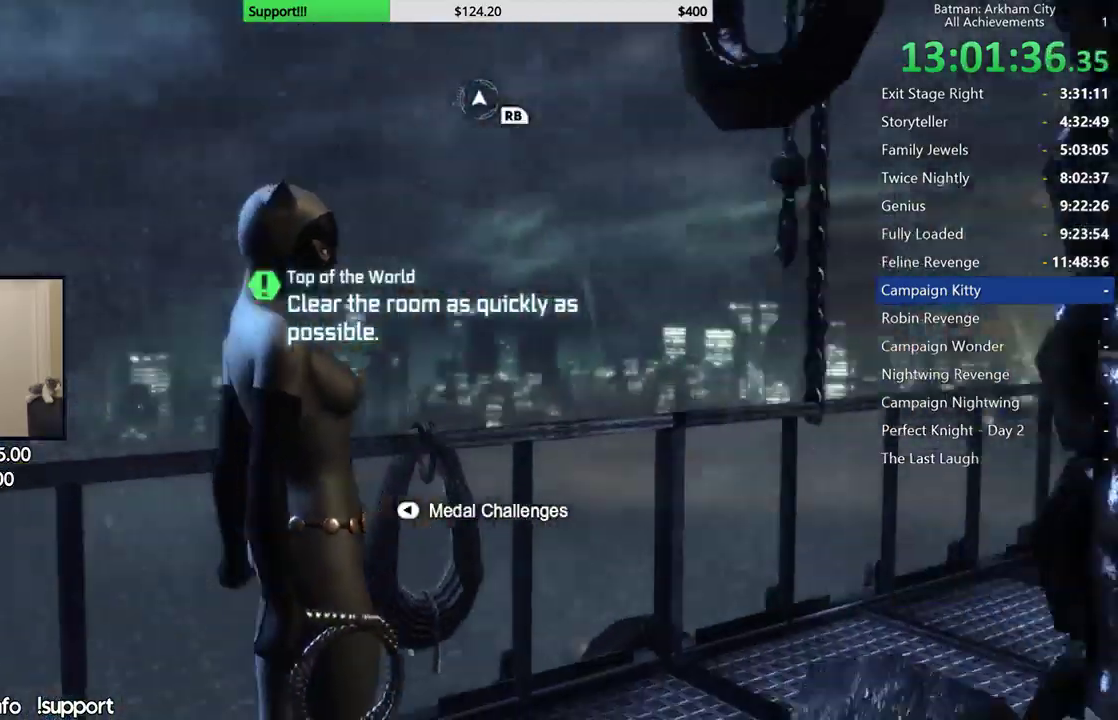
Gameplay with a controller (Xbox layout); each line is a JSON object with the inputs held at the frame after it. "button_events" lists button changes between this image and that frame as [ms after this image, input, new state], when the widget could be followed in between (sticks are given only as held states). This document gives stick clicks only as held states, not as events.
{"buttons": [], "left_stick": "center", "right_stick": "up", "button_events": []}
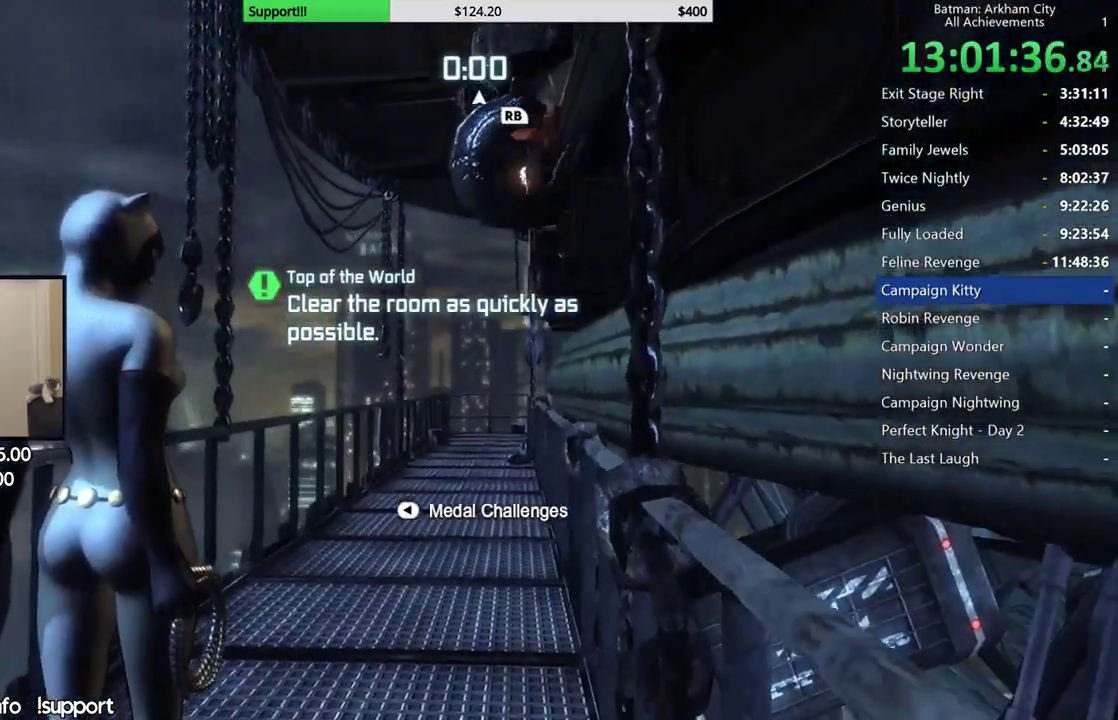
{"buttons": [], "left_stick": "center", "right_stick": "up-left", "button_events": []}
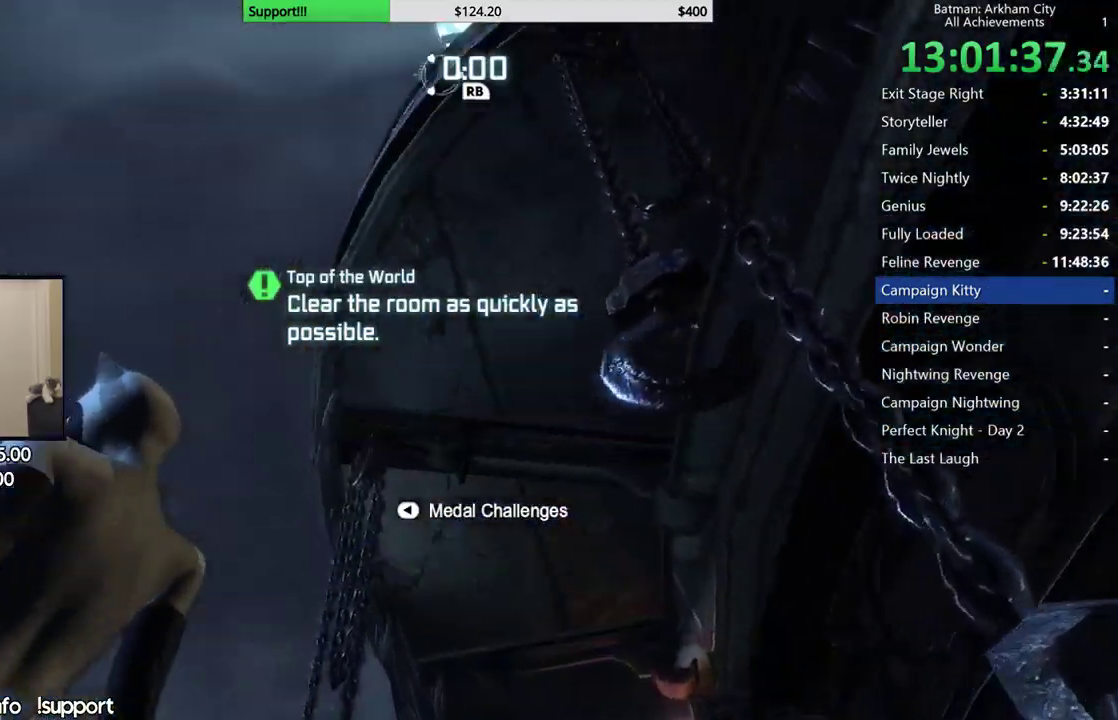
{"buttons": [], "left_stick": "center", "right_stick": "right", "button_events": [[83, "R1", "down"], [200, "R1", "up"]]}
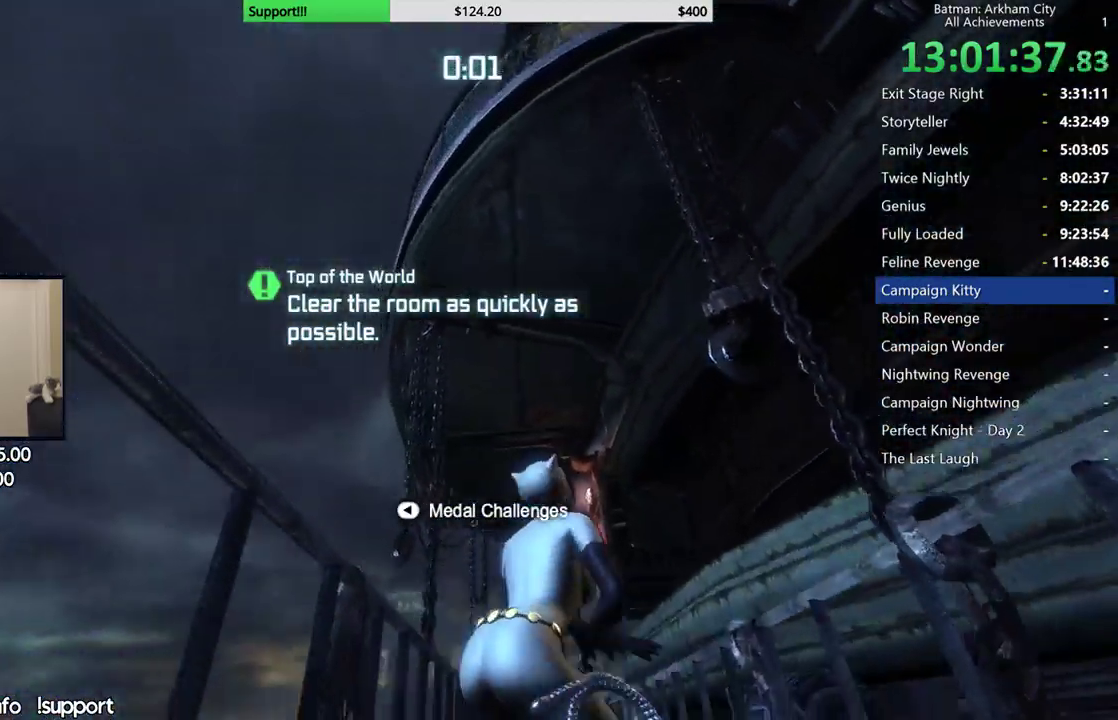
{"buttons": [], "left_stick": "center", "right_stick": "down", "button_events": []}
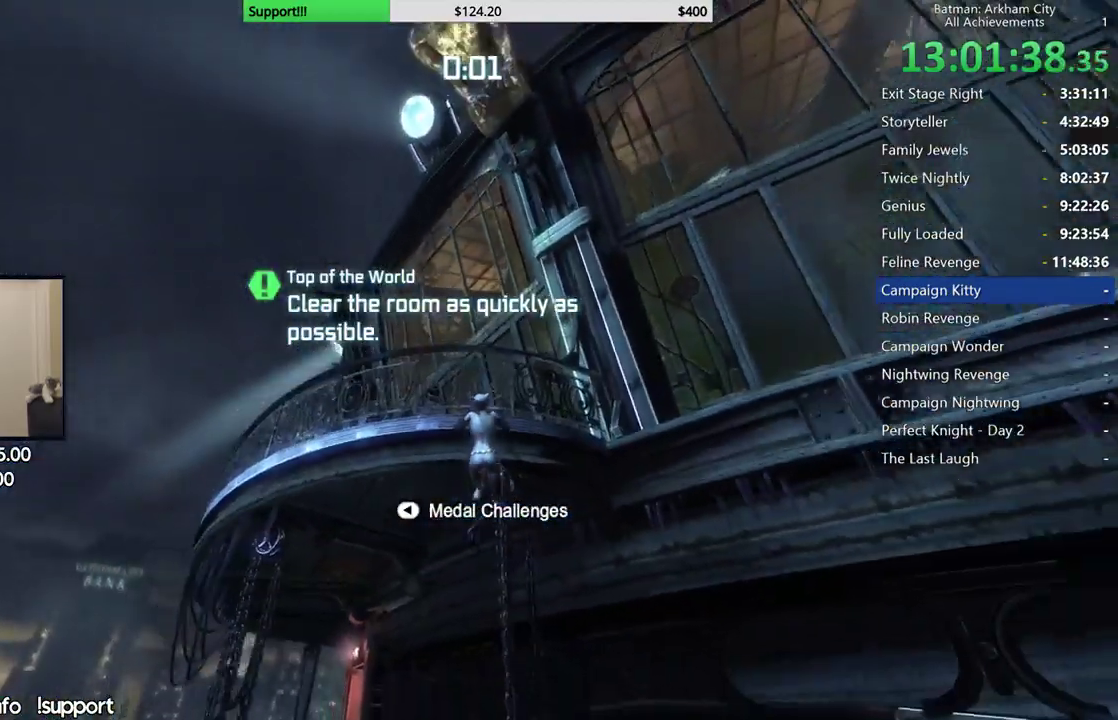
{"buttons": [], "left_stick": "up", "right_stick": "center", "button_events": []}
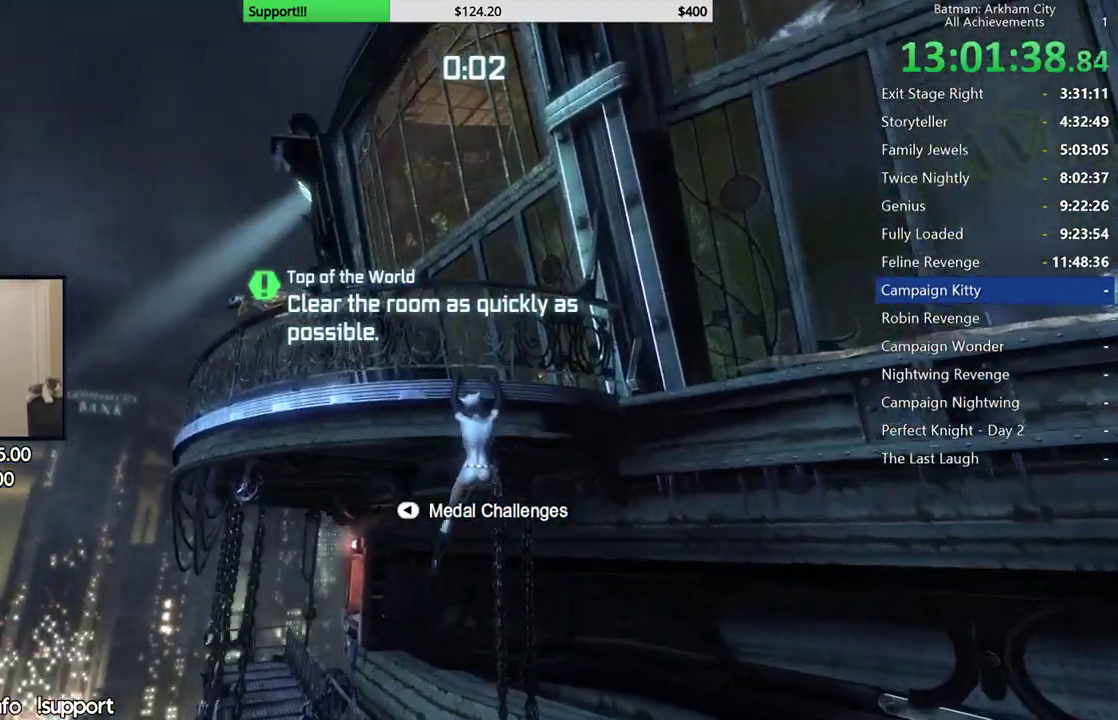
{"buttons": [], "left_stick": "up", "right_stick": "down", "button_events": []}
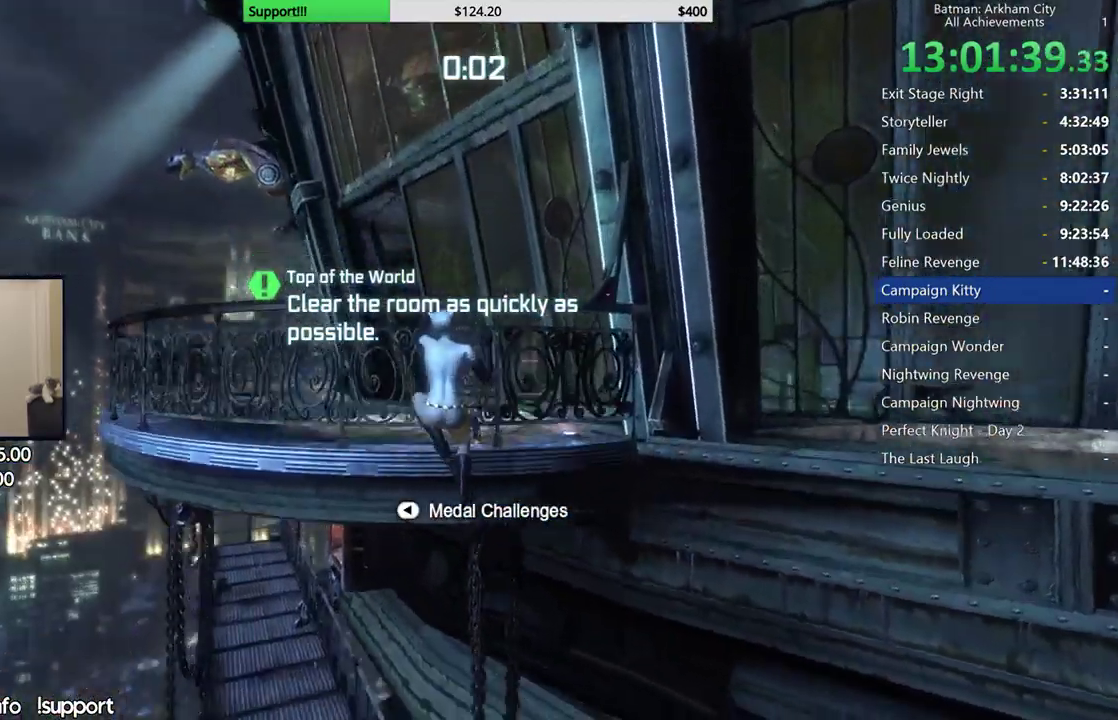
{"buttons": [], "left_stick": "center", "right_stick": "center", "button_events": []}
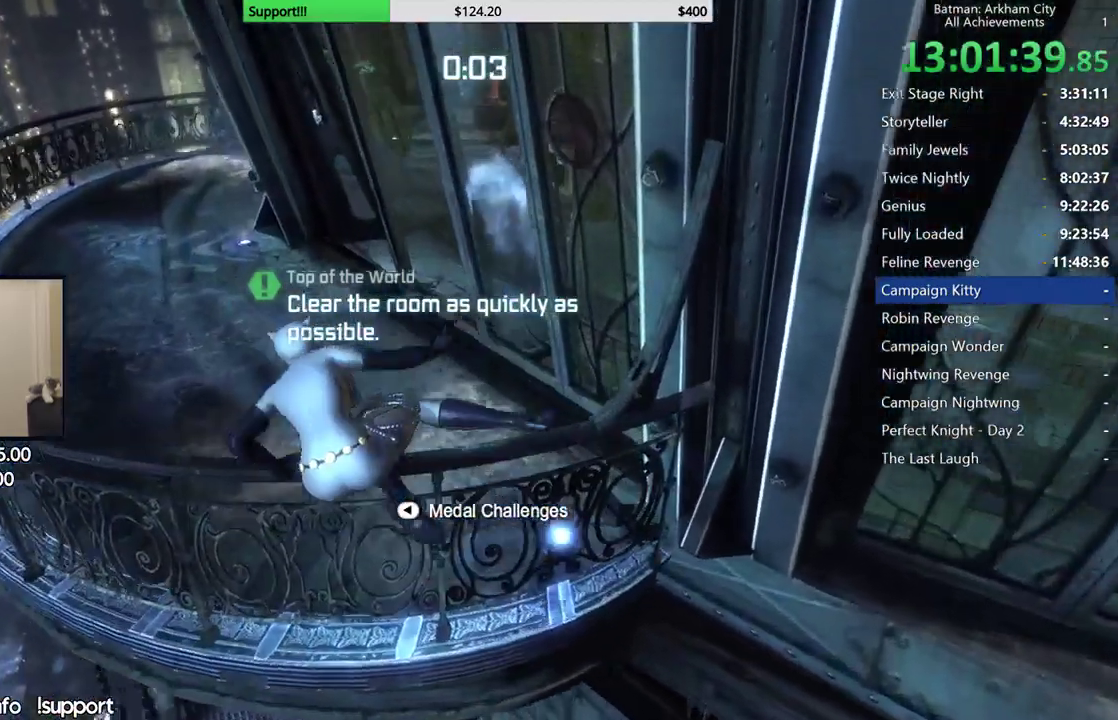
{"buttons": ["L1", "R2"], "left_stick": "center", "right_stick": "up", "button_events": [[350, "R2", "down"], [400, "L1", "down"]]}
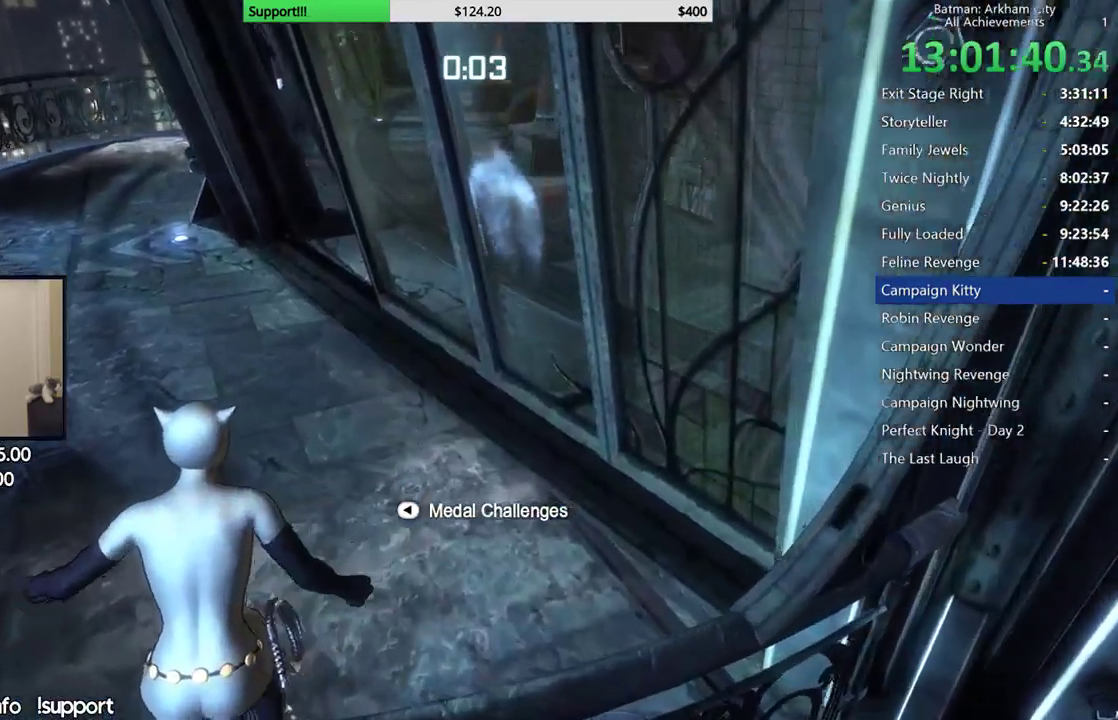
{"buttons": ["R2"], "left_stick": "left", "right_stick": "center", "button_events": [[17, "L1", "up"]]}
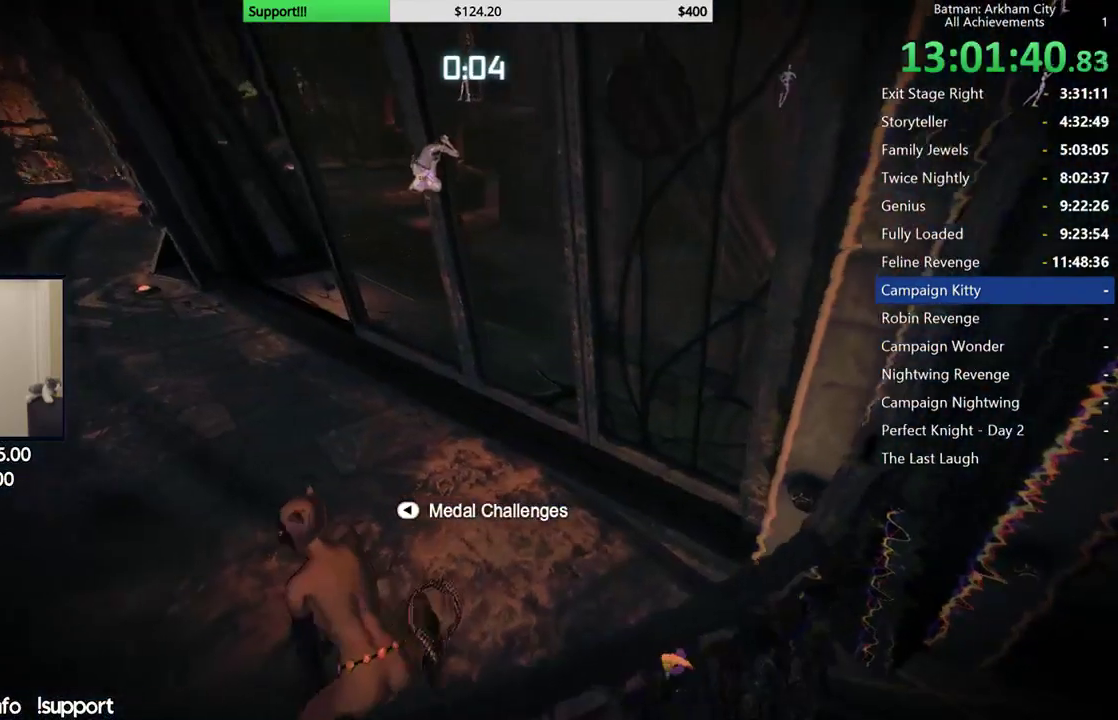
{"buttons": ["R2"], "left_stick": "left", "right_stick": "right", "button_events": []}
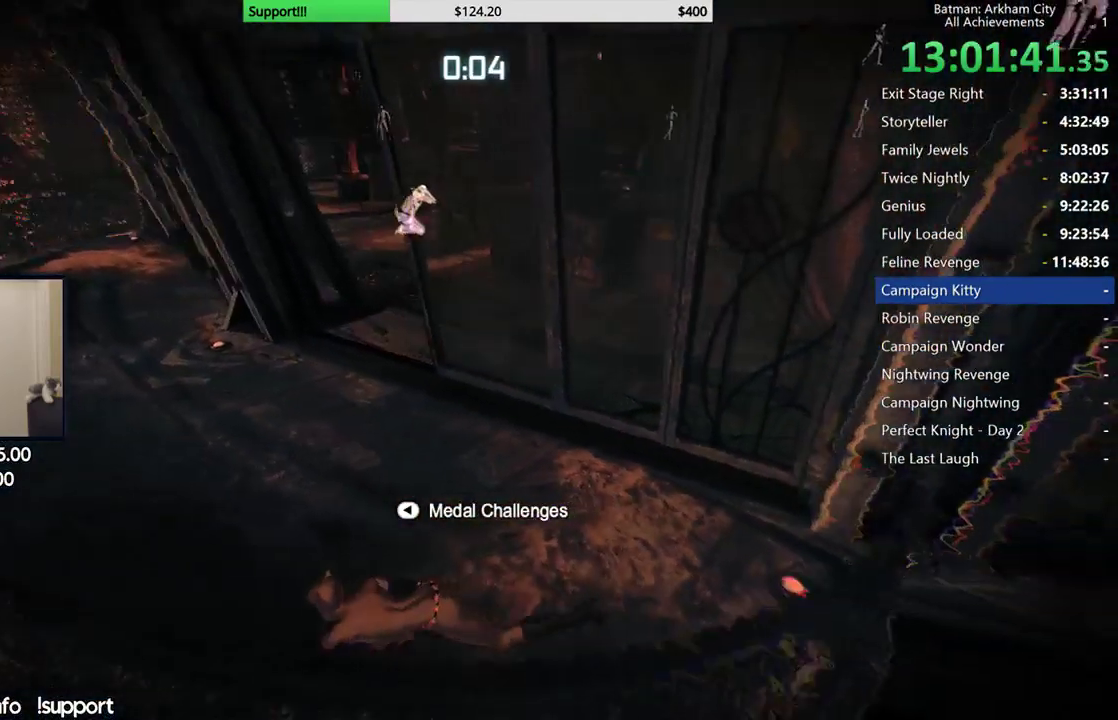
{"buttons": ["R2"], "left_stick": "up-left", "right_stick": "center", "button_events": []}
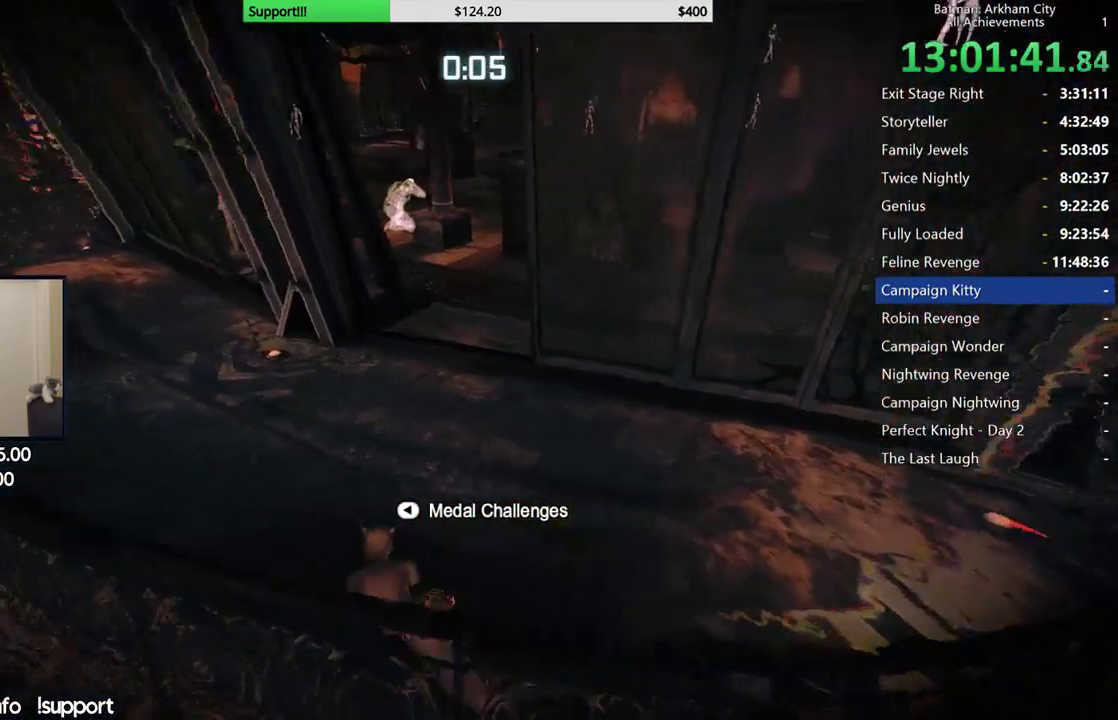
{"buttons": ["A"], "left_stick": "up", "right_stick": "center", "button_events": [[67, "L1", "down"], [233, "L1", "up"], [383, "R2", "up"], [483, "A", "down"]]}
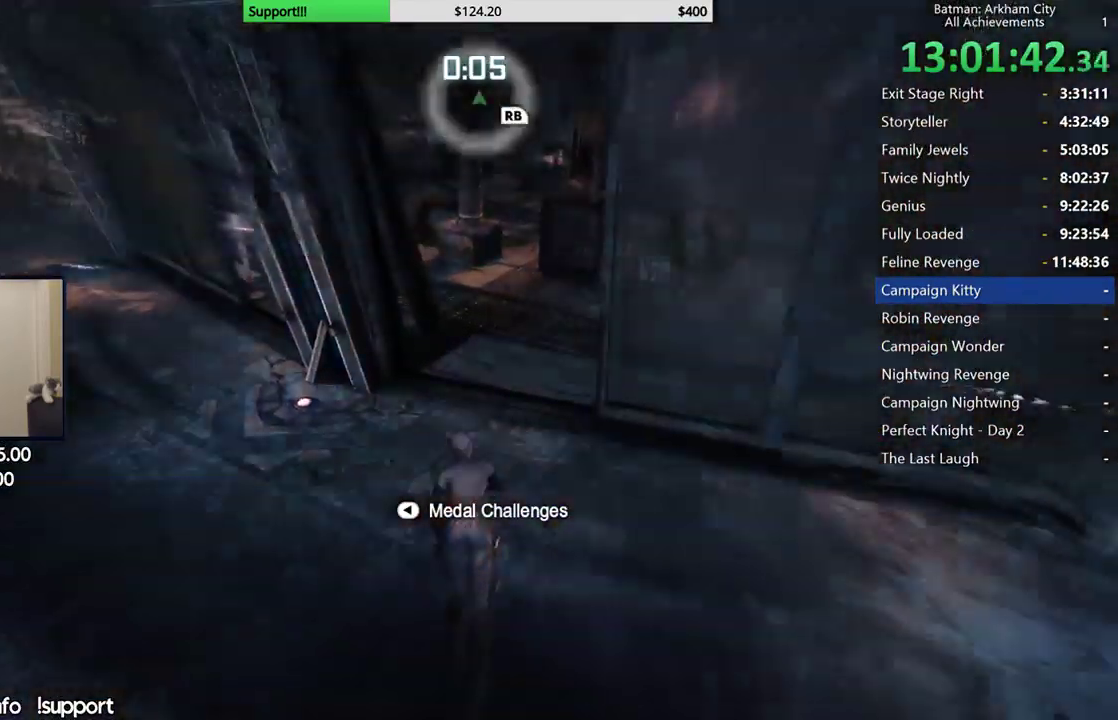
{"buttons": [], "left_stick": "center", "right_stick": "center", "button_events": [[267, "A", "up"], [317, "SELECT", "down"], [467, "SELECT", "up"]]}
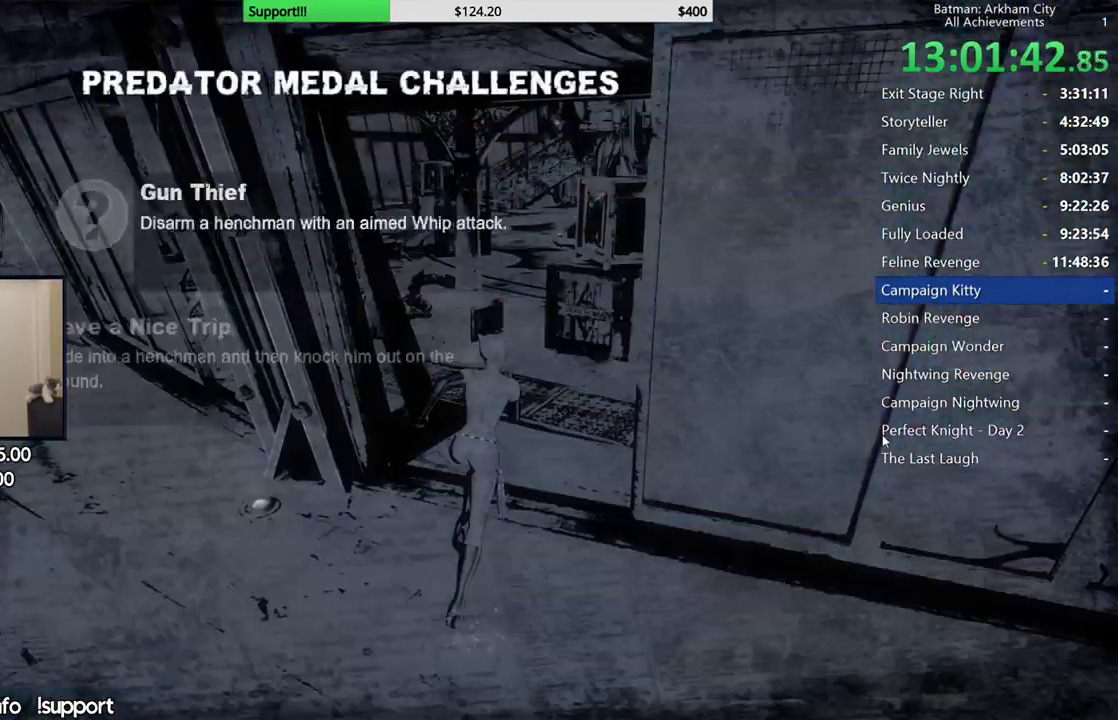
{"buttons": [], "left_stick": "center", "right_stick": "center", "button_events": []}
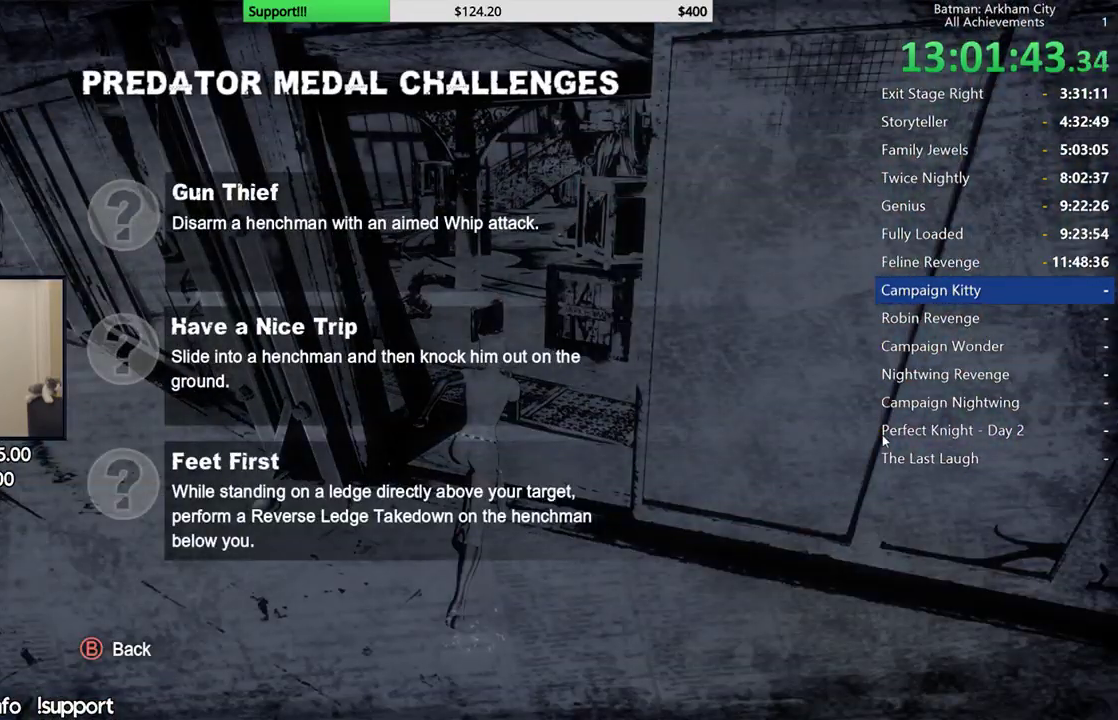
{"buttons": [], "left_stick": "center", "right_stick": "center", "button_events": []}
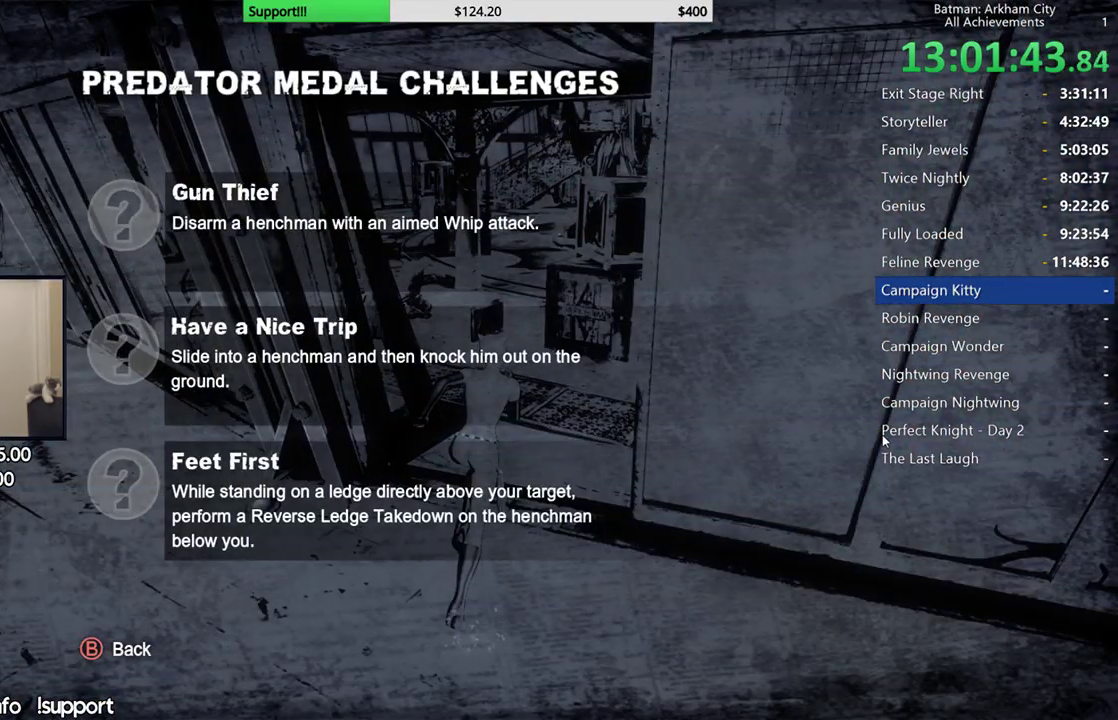
{"buttons": [], "left_stick": "center", "right_stick": "center", "button_events": []}
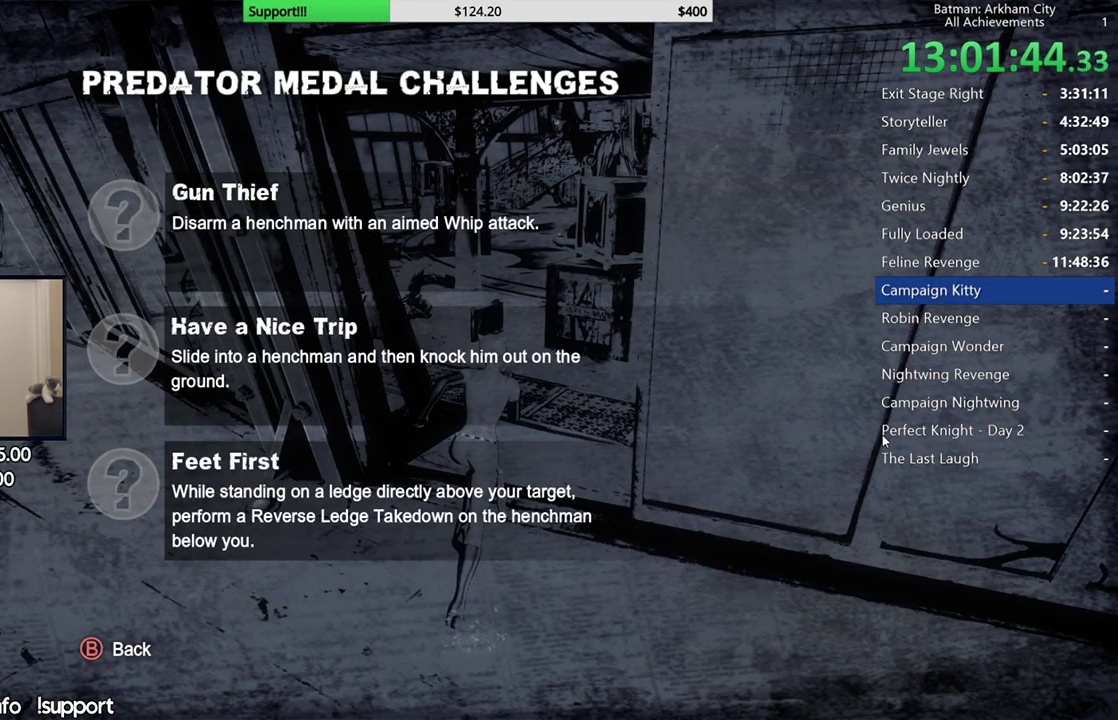
{"buttons": [], "left_stick": "center", "right_stick": "center", "button_events": []}
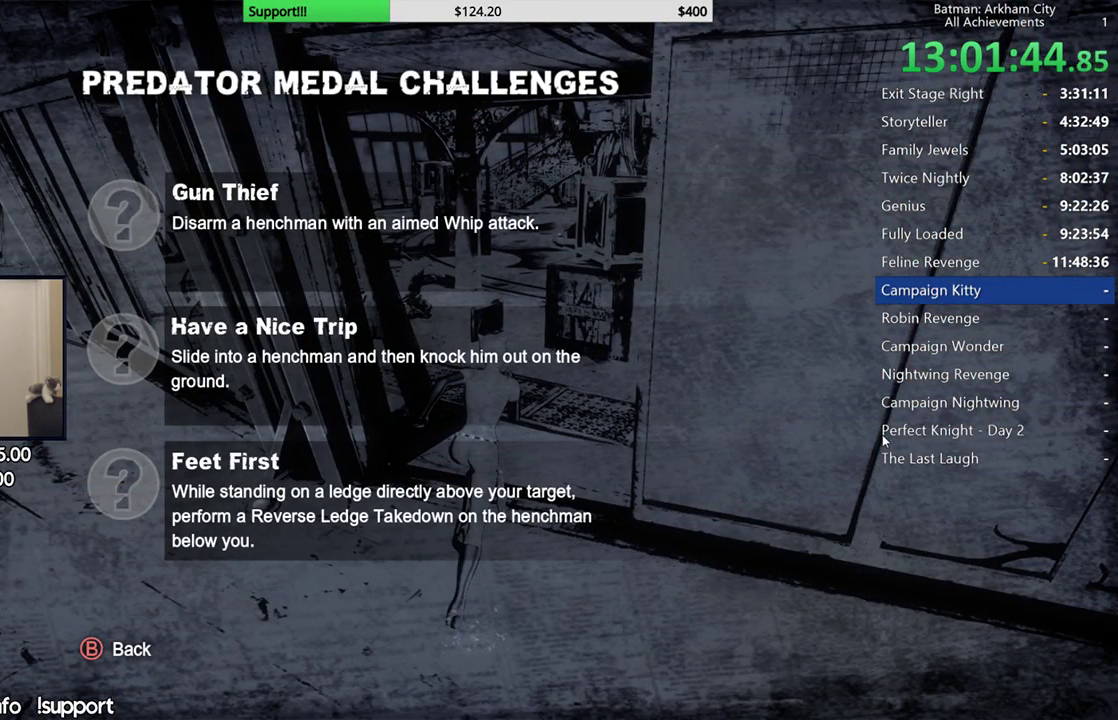
{"buttons": [], "left_stick": "center", "right_stick": "up", "button_events": [[167, "SELECT", "down"], [350, "SELECT", "up"]]}
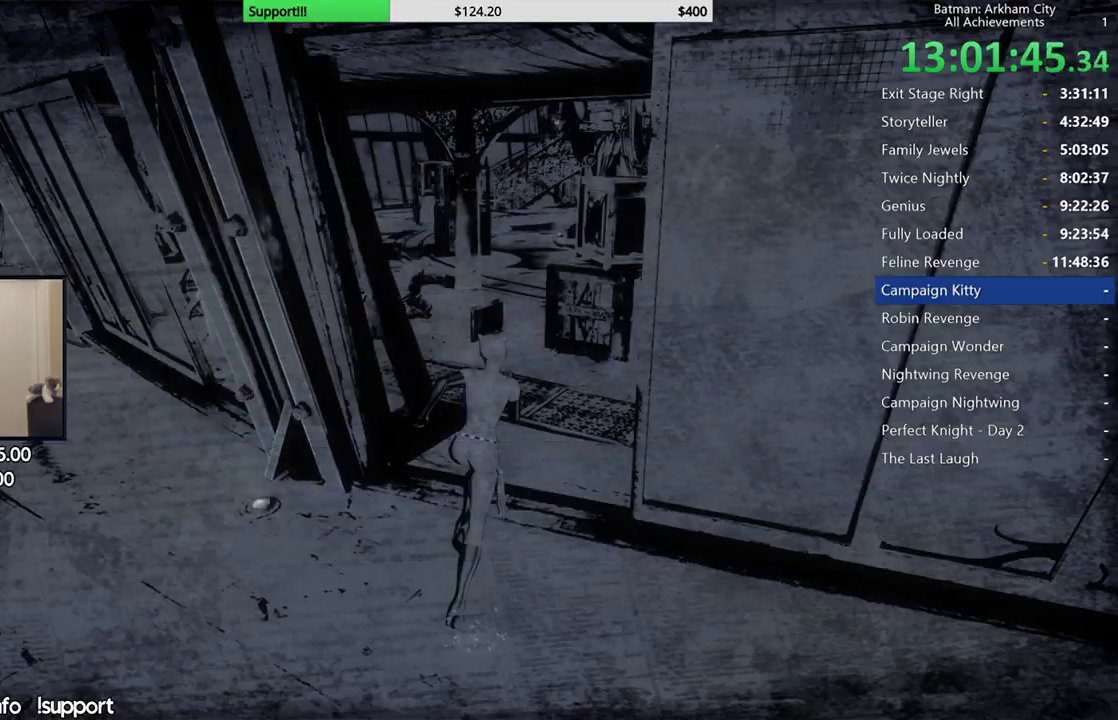
{"buttons": ["A"], "left_stick": "up-left", "right_stick": "left", "button_events": [[117, "A", "down"]]}
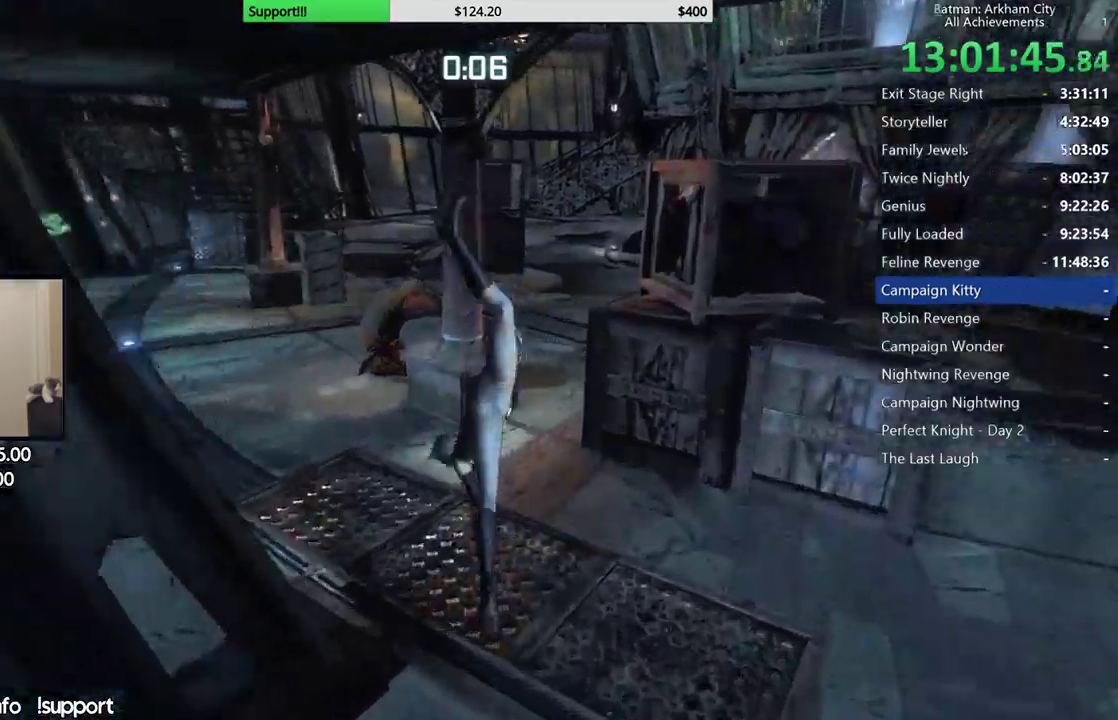
{"buttons": ["A"], "left_stick": "up-left", "right_stick": "center", "button_events": []}
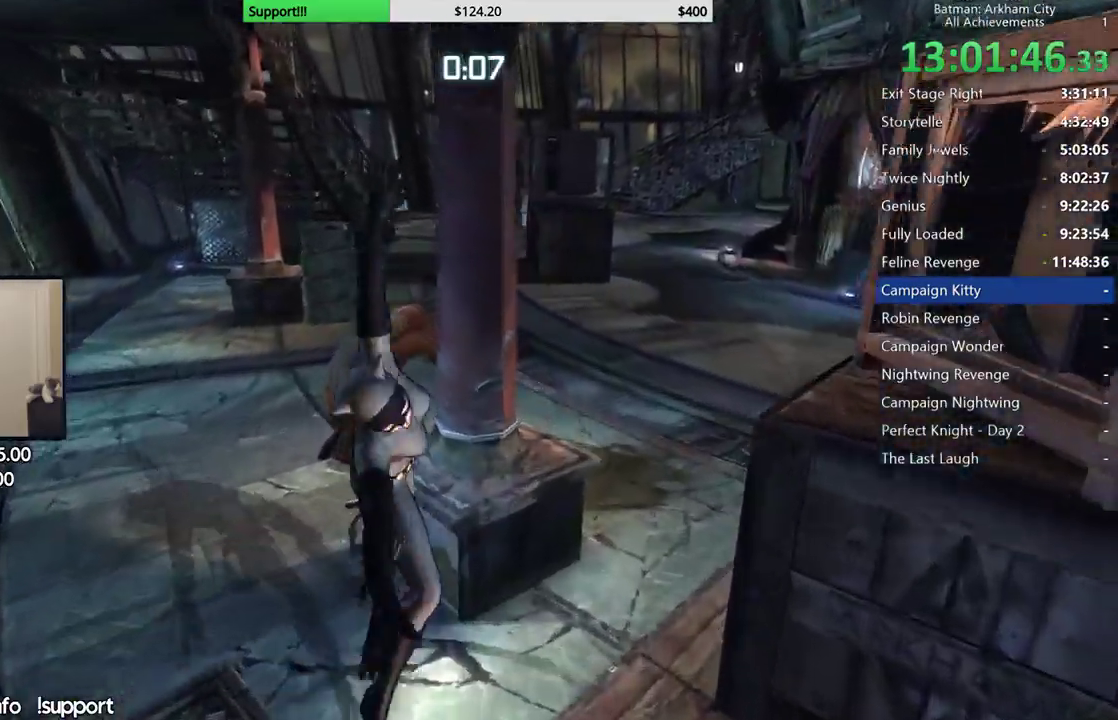
{"buttons": ["A"], "left_stick": "up", "right_stick": "center", "button_events": []}
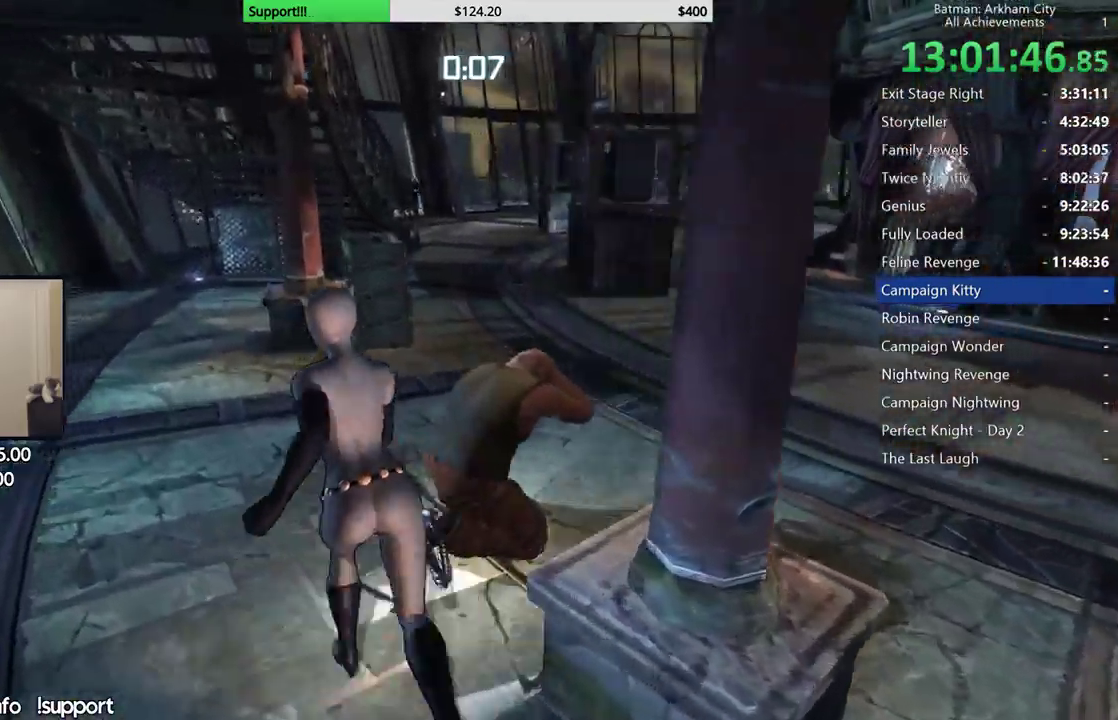
{"buttons": ["A"], "left_stick": "up-right", "right_stick": "left", "button_events": []}
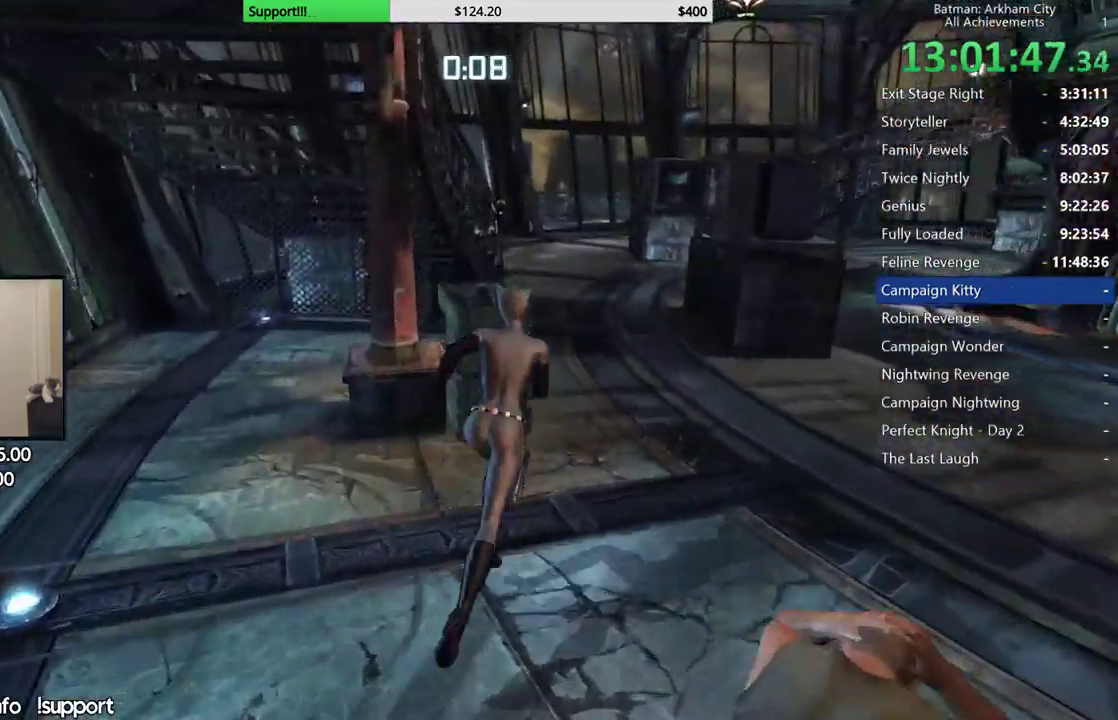
{"buttons": ["A"], "left_stick": "up-right", "right_stick": "left", "button_events": []}
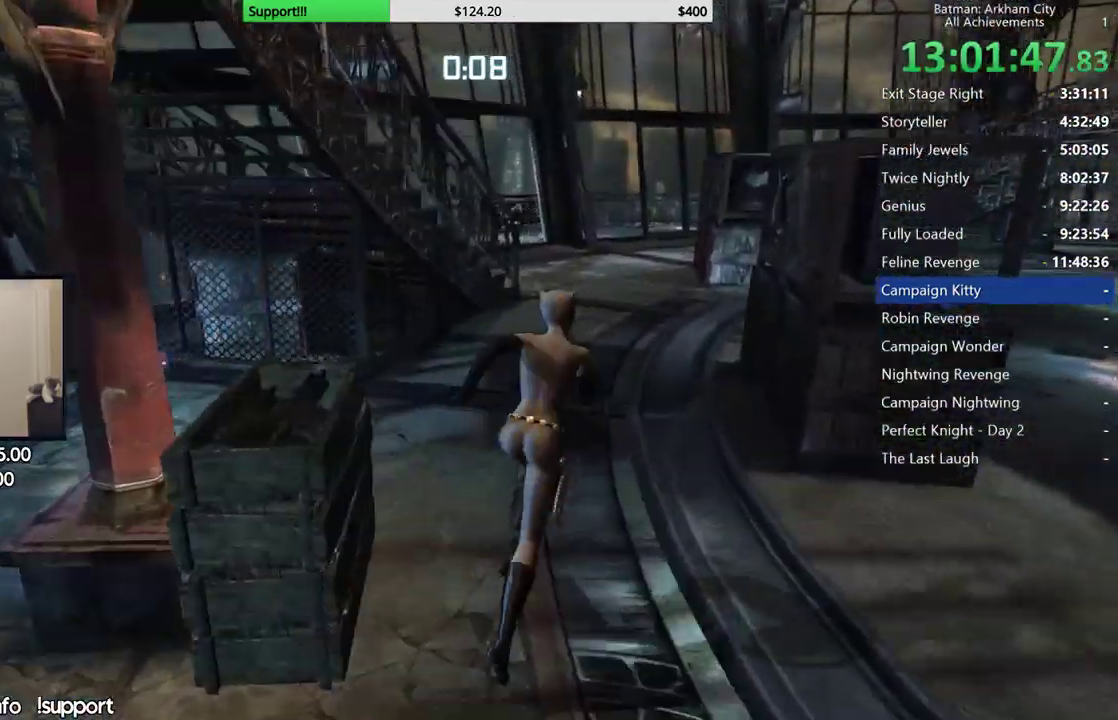
{"buttons": ["A"], "left_stick": "up-right", "right_stick": "left", "button_events": []}
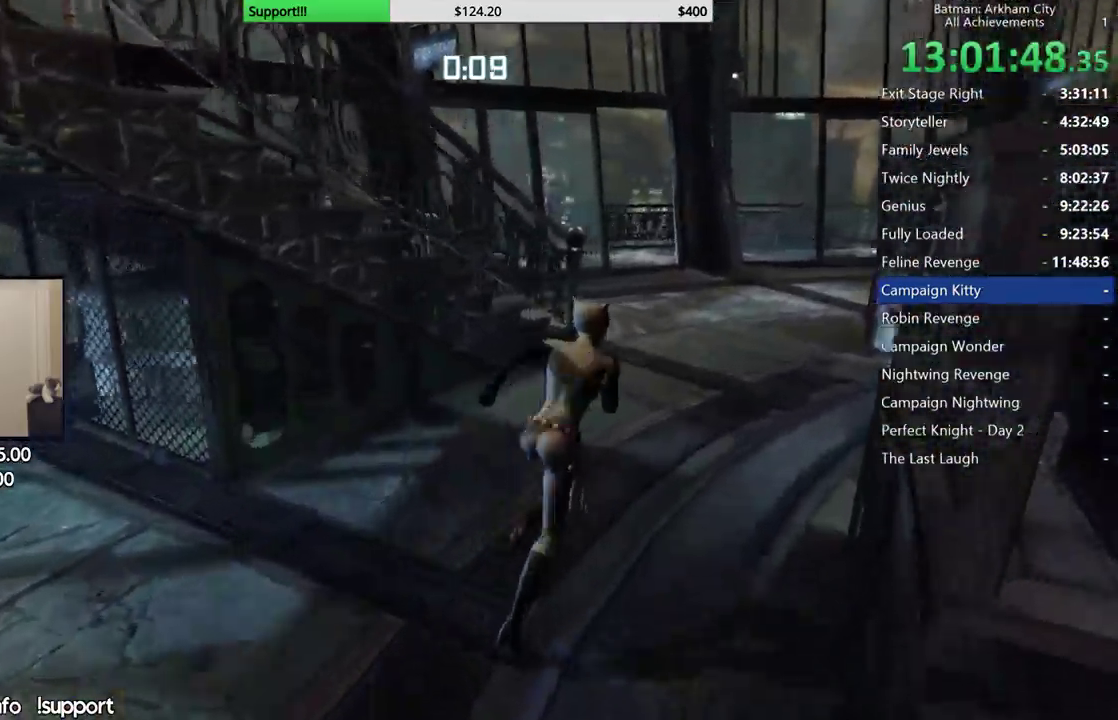
{"buttons": ["A"], "left_stick": "up-right", "right_stick": "left", "button_events": []}
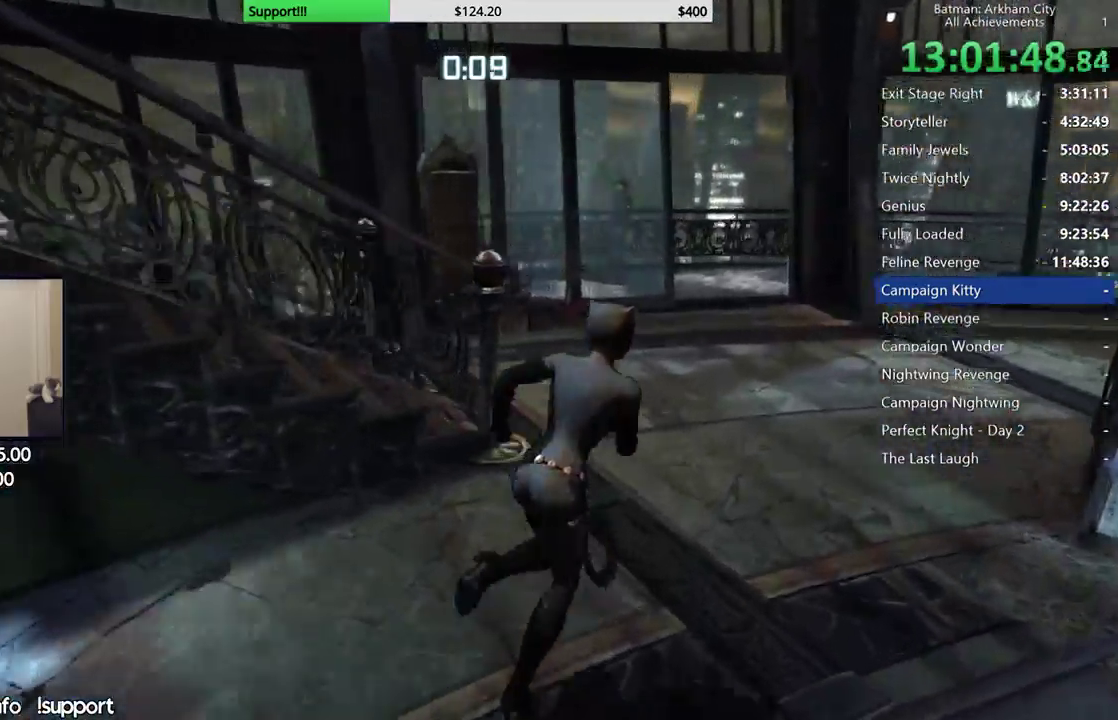
{"buttons": ["A"], "left_stick": "up-right", "right_stick": "left", "button_events": []}
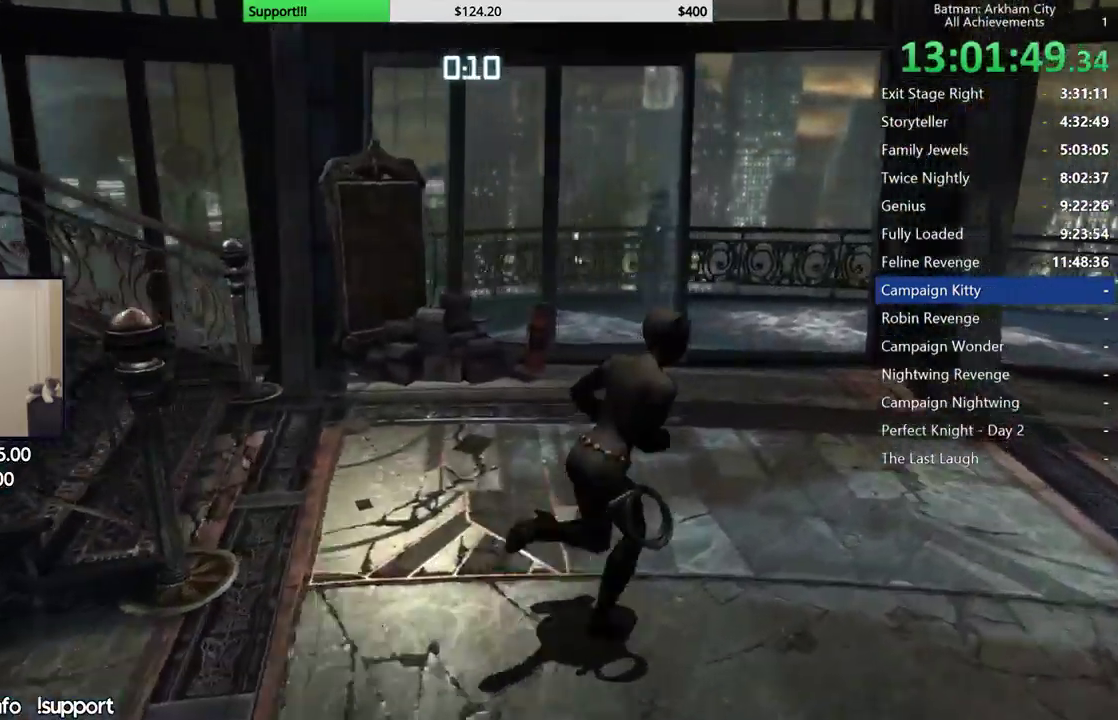
{"buttons": ["A"], "left_stick": "up", "right_stick": "left", "button_events": []}
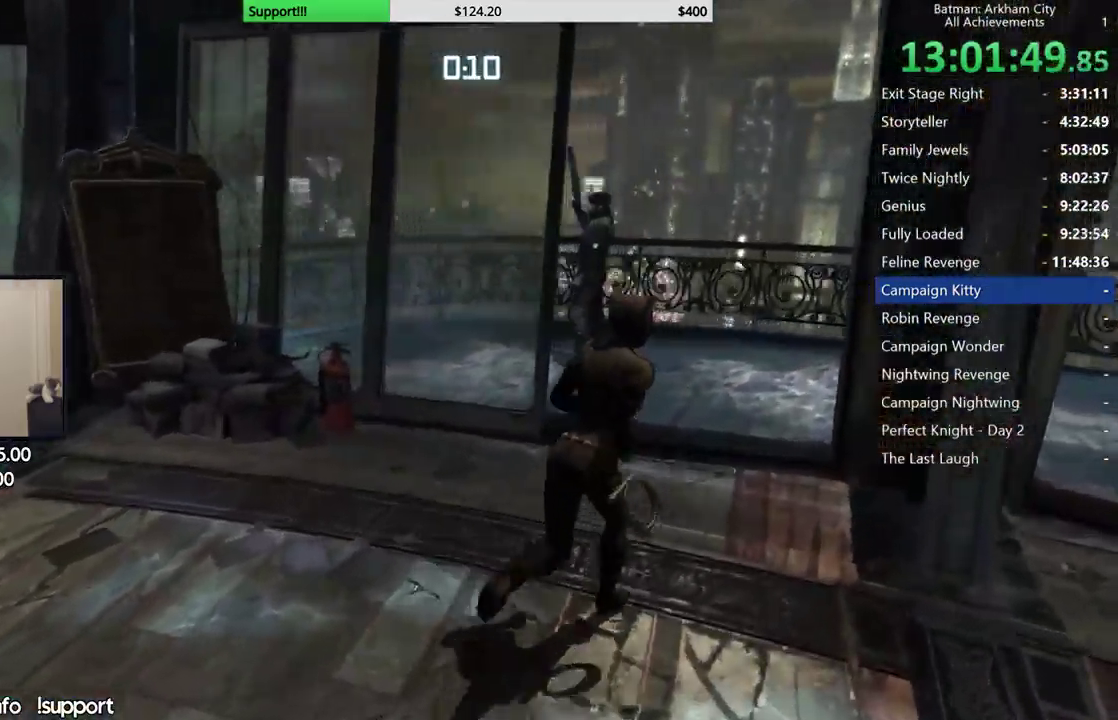
{"buttons": ["R2"], "left_stick": "up", "right_stick": "center", "button_events": [[200, "R2", "down"], [500, "A", "up"]]}
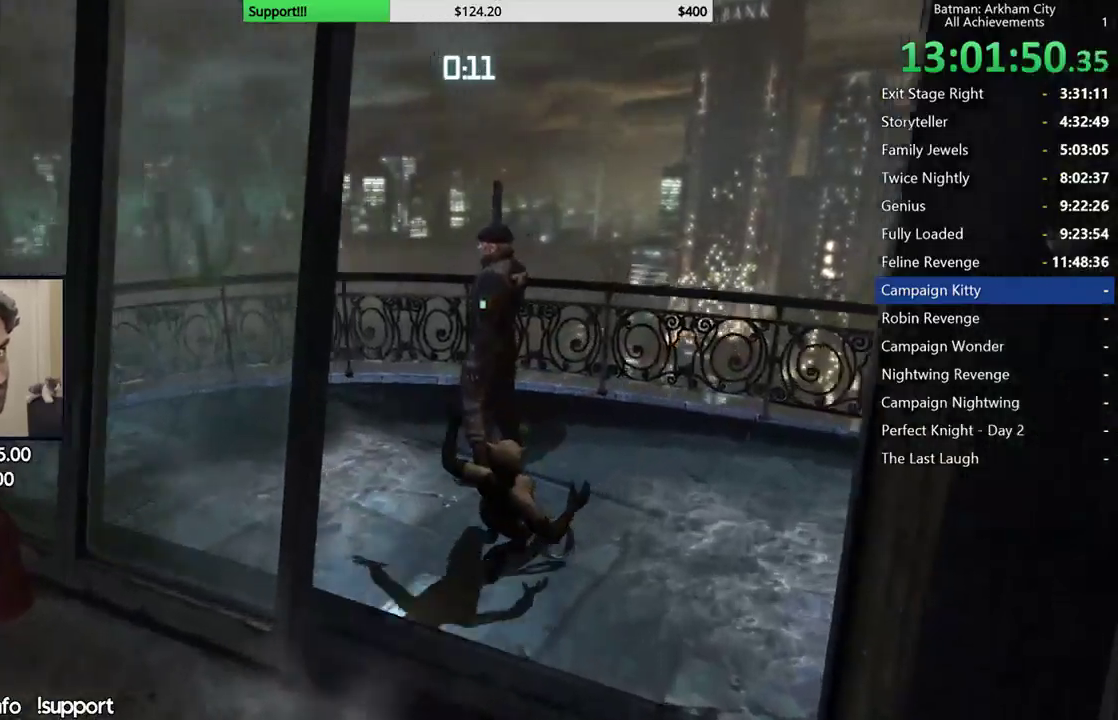
{"buttons": ["Y", "R2"], "left_stick": "center", "right_stick": "center", "button_events": [[167, "Y", "down"], [250, "Y", "up"], [317, "Y", "down"], [417, "Y", "up"], [483, "Y", "down"]]}